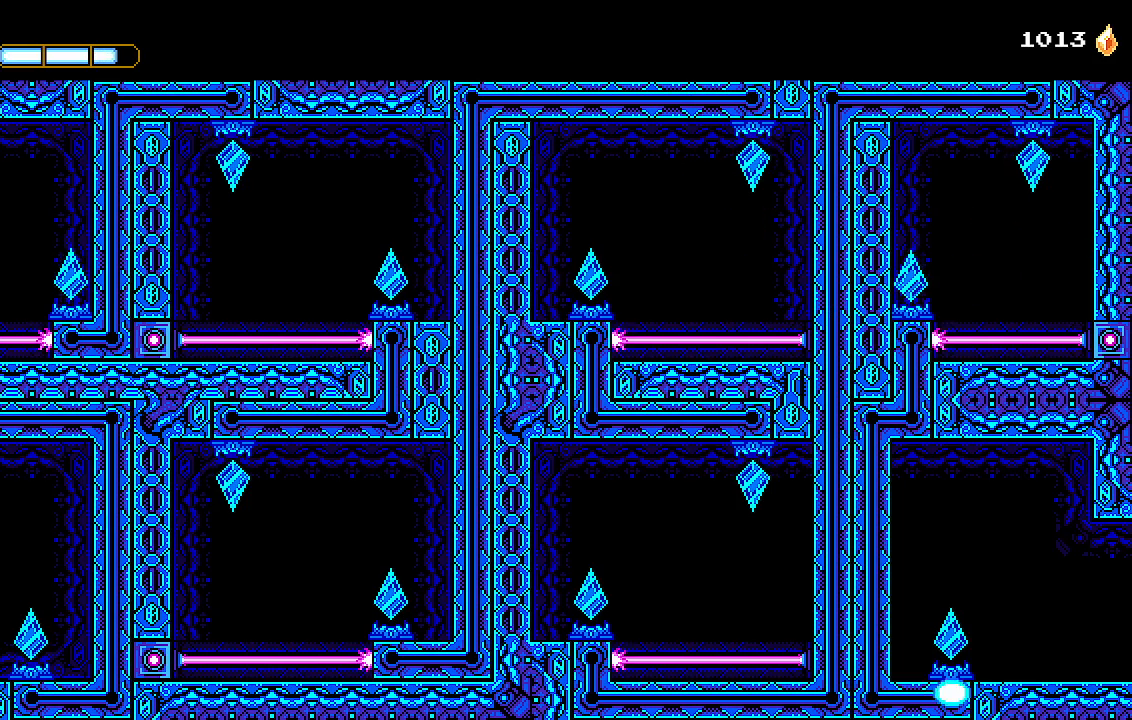
Gameplay with a controller (PlayStation layout); each line is a JSON object with the inputs held at the frame after it (dt_ms = milliseconds from this image to that frame). "events" lists button and stick changes between this image and that frame as [ms after this image, input, new state], when the widget could be followed in between.
{"dt_ms": 500, "buttons": [], "left_stick": "center", "right_stick": "center", "events": []}
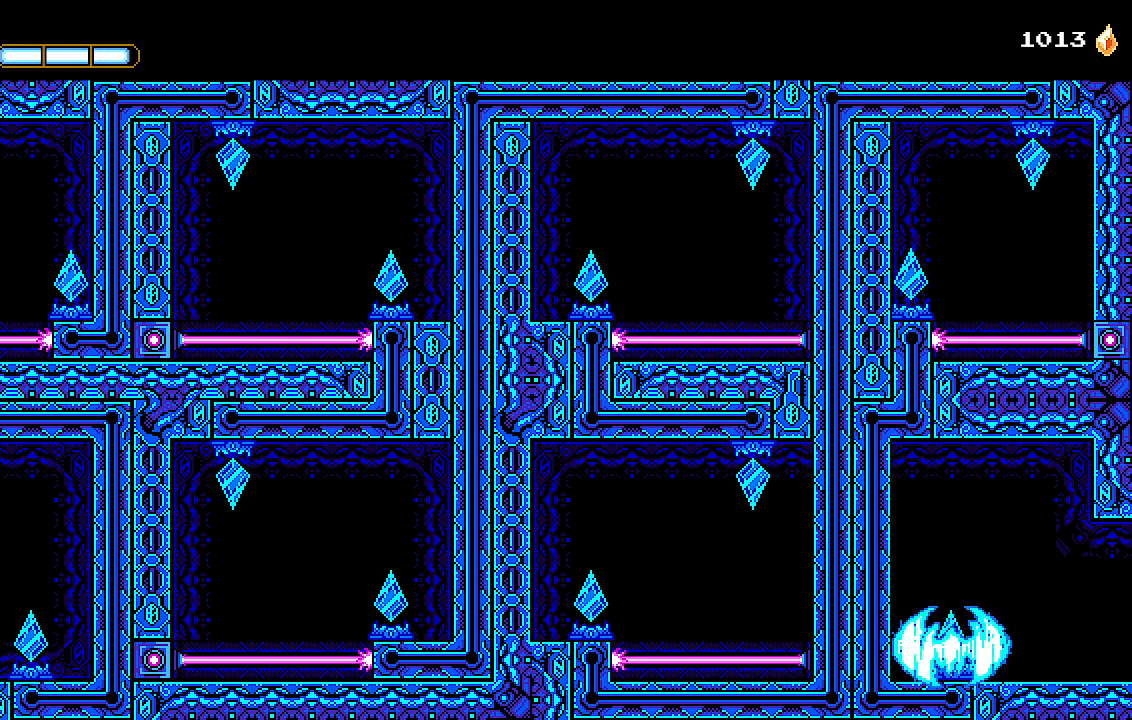
{"dt_ms": 500, "buttons": ["L1", "DPAD_RIGHT"], "left_stick": "center", "right_stick": "center", "events": [[133, "DPAD_RIGHT", "down"], [333, "CROSS", "down"], [433, "L1", "down"], [467, "CROSS", "up"]]}
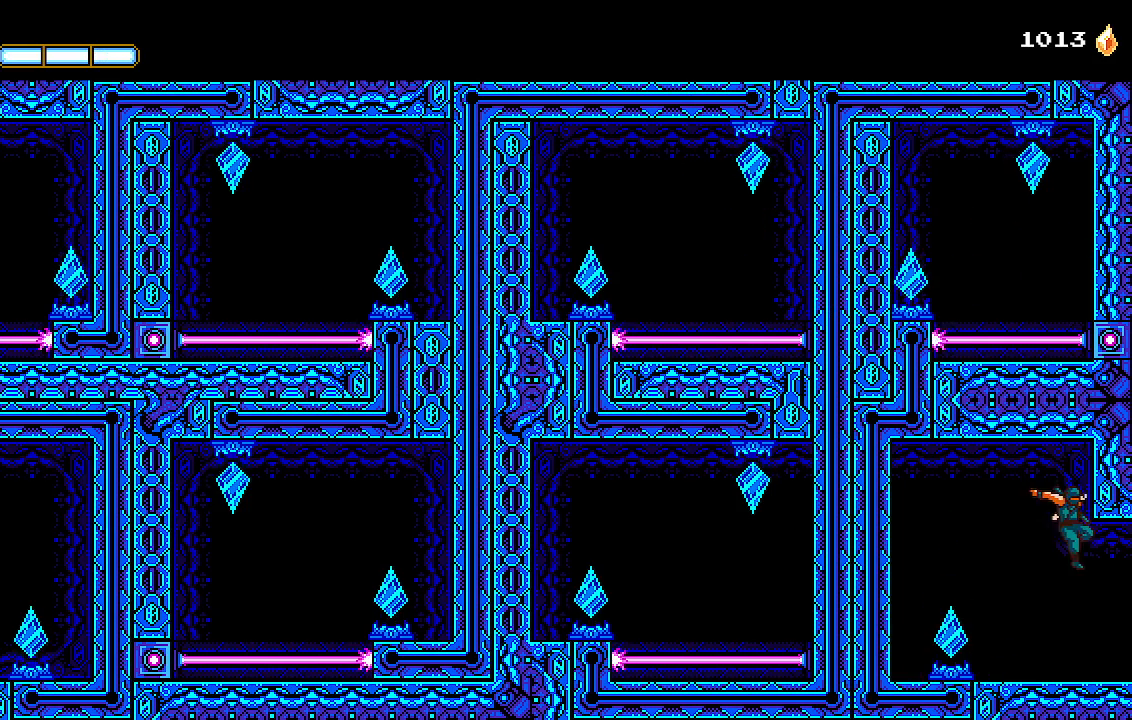
{"dt_ms": 500, "buttons": ["DPAD_RIGHT"], "left_stick": "center", "right_stick": "center", "events": [[67, "L1", "up"]]}
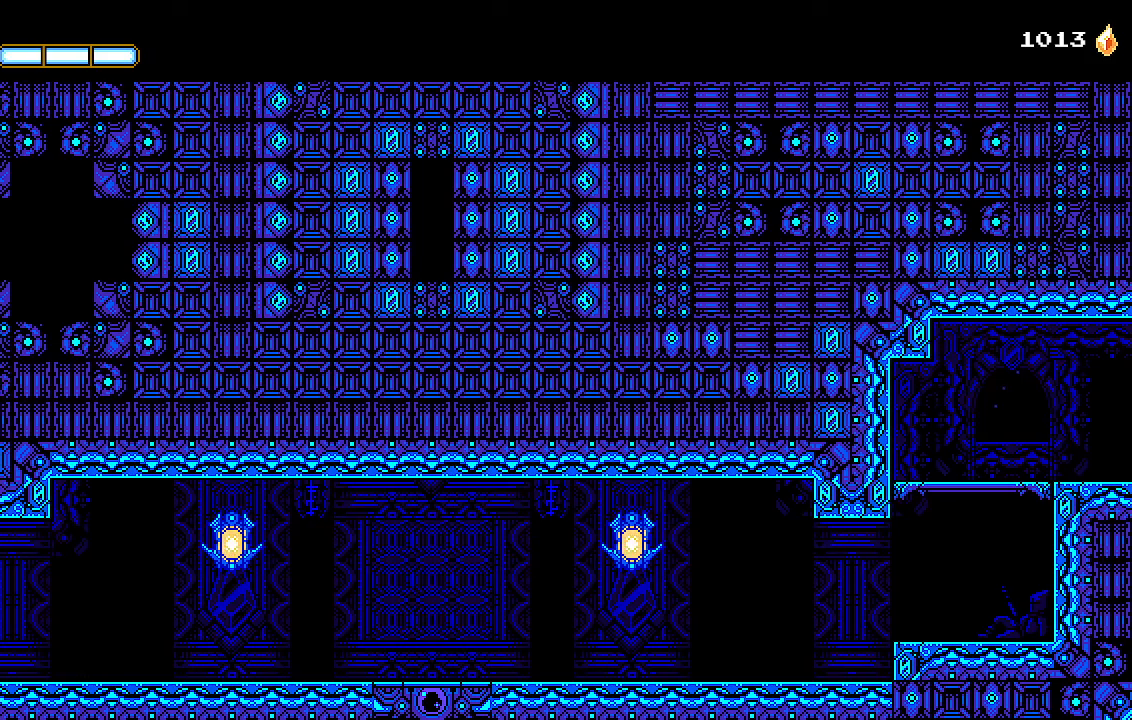
{"dt_ms": 500, "buttons": ["L1", "DPAD_RIGHT"], "left_stick": "center", "right_stick": "center", "events": [[433, "L1", "down"]]}
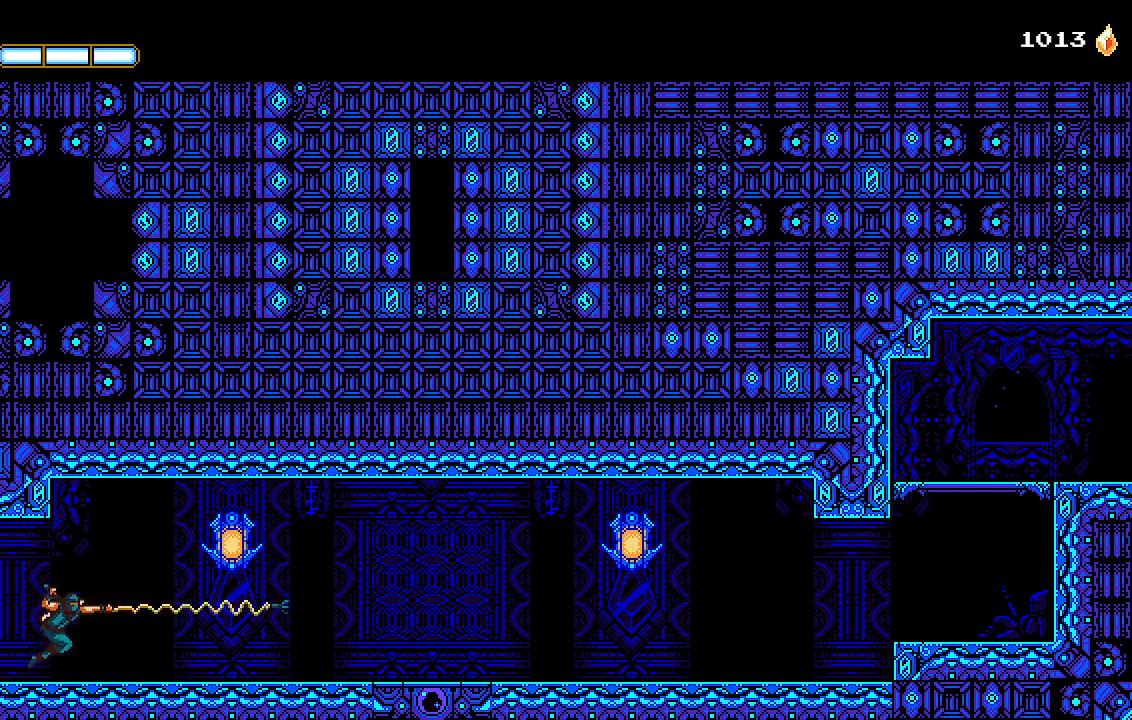
{"dt_ms": 500, "buttons": ["DPAD_RIGHT"], "left_stick": "center", "right_stick": "center", "events": [[33, "CROSS", "down"], [33, "L1", "up"], [133, "CROSS", "up"]]}
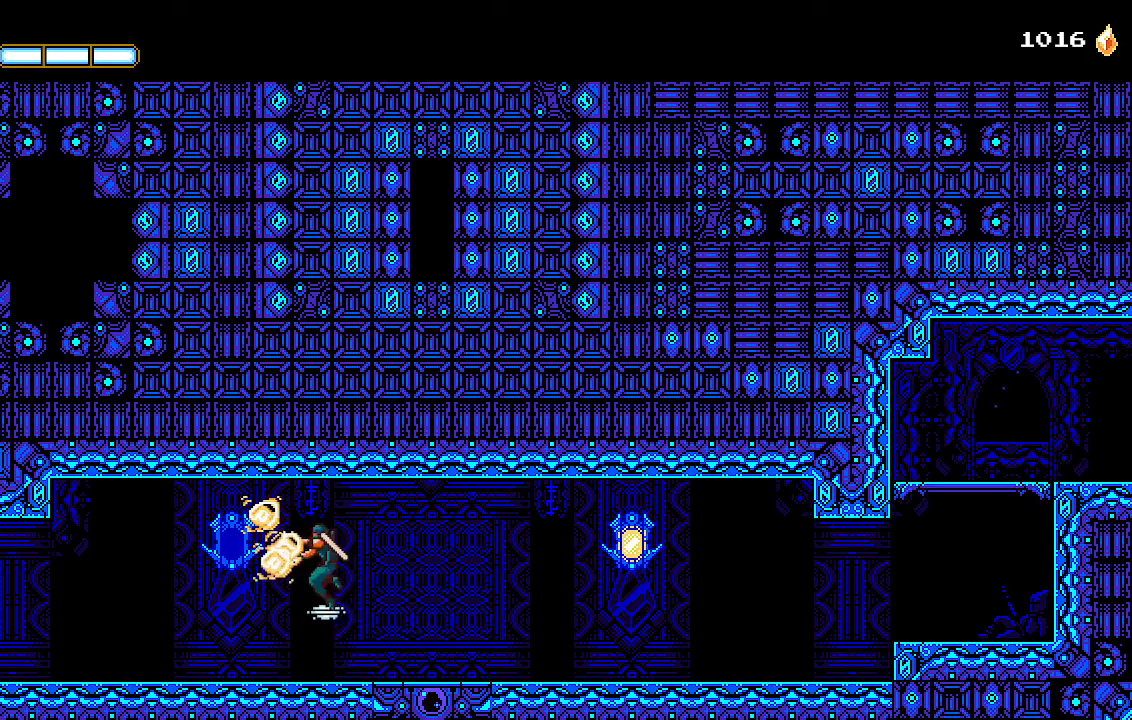
{"dt_ms": 500, "buttons": ["L1", "DPAD_RIGHT"], "left_stick": "center", "right_stick": "center", "events": [[367, "CROSS", "down"], [400, "CROSS", "up"], [400, "L1", "down"]]}
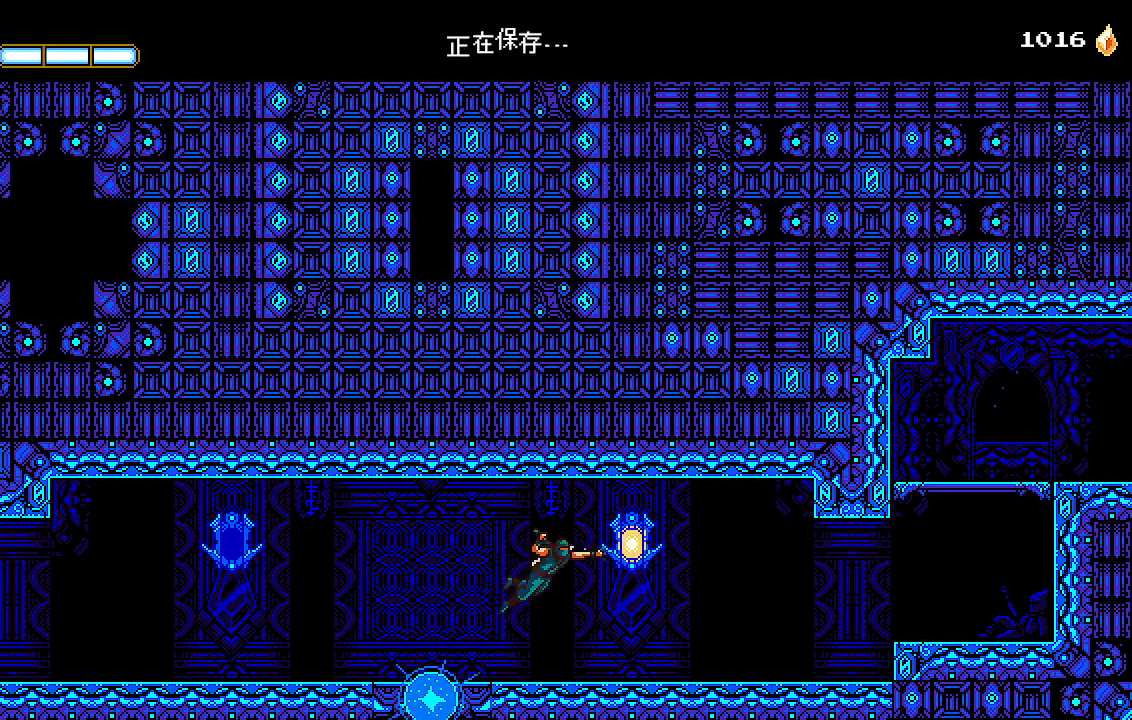
{"dt_ms": 500, "buttons": ["DPAD_RIGHT"], "left_stick": "center", "right_stick": "center", "events": [[33, "L1", "up"]]}
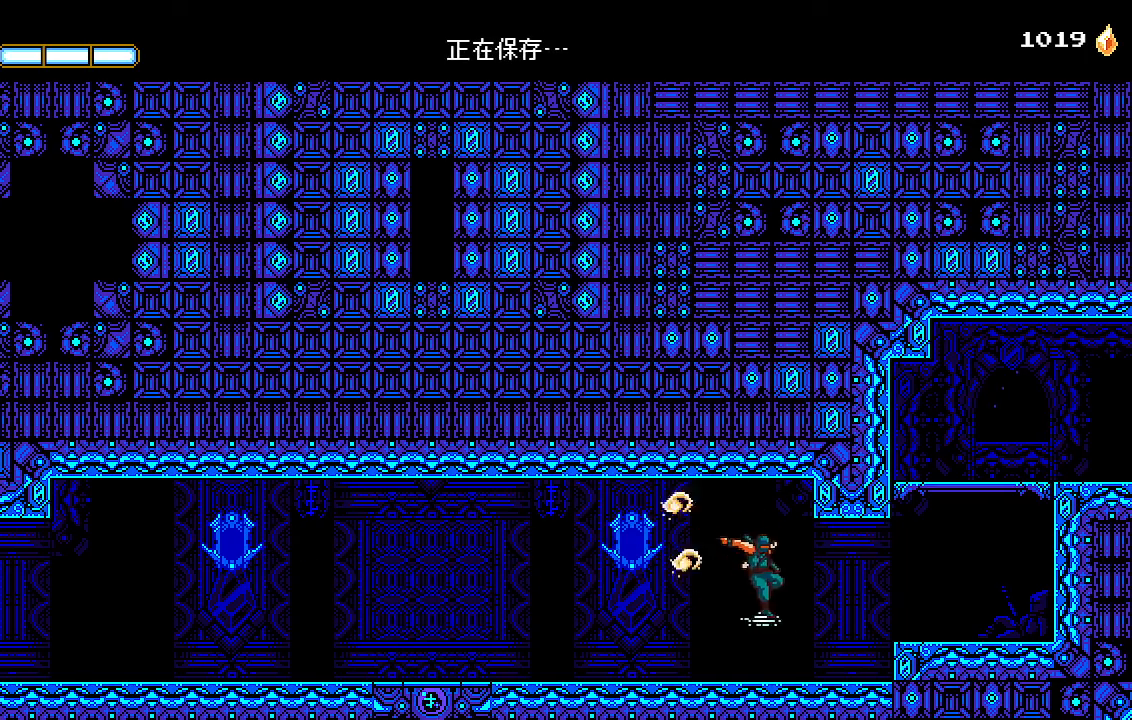
{"dt_ms": 500, "buttons": ["CROSS", "DPAD_RIGHT"], "left_stick": "center", "right_stick": "center", "events": [[233, "CROSS", "down"], [367, "CROSS", "up"], [367, "L1", "down"], [500, "CROSS", "down"], [500, "L1", "up"]]}
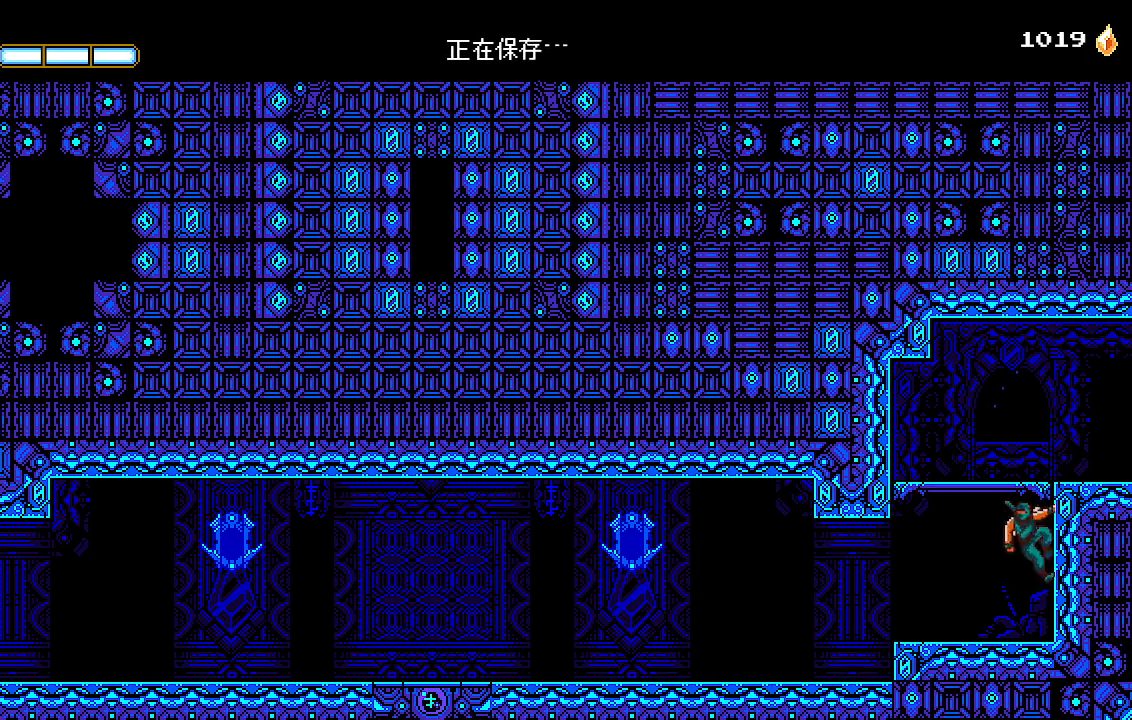
{"dt_ms": 500, "buttons": ["DPAD_RIGHT"], "left_stick": "center", "right_stick": "center", "events": [[233, "CROSS", "up"]]}
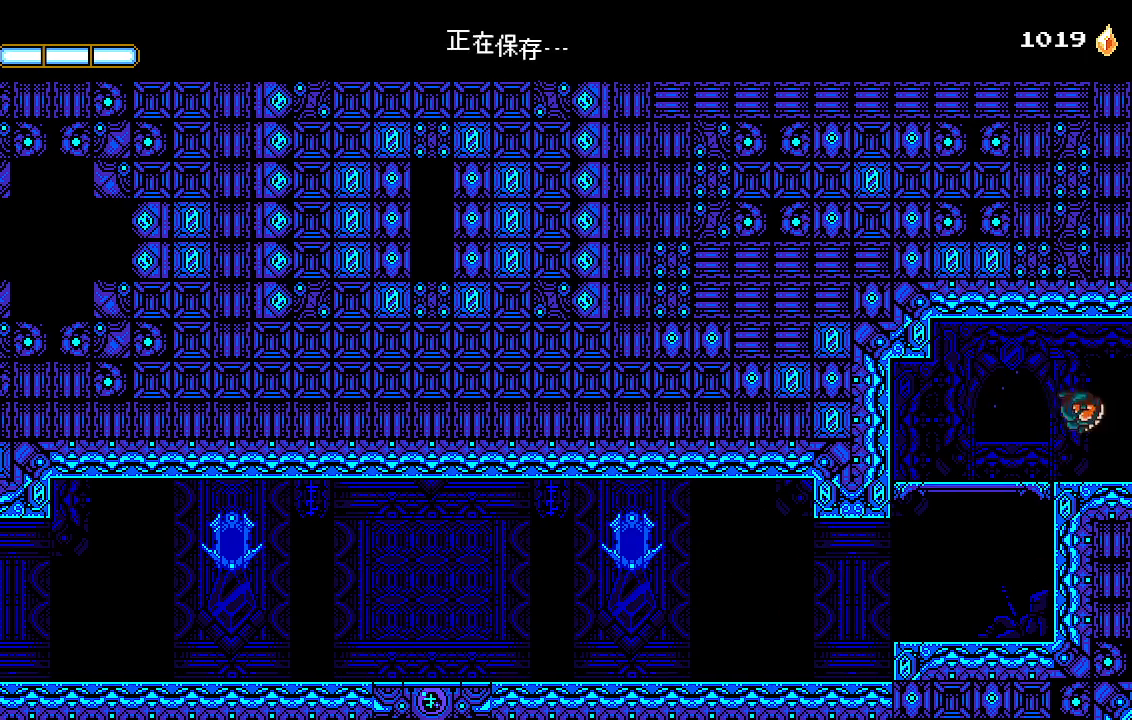
{"dt_ms": 1000, "buttons": ["DPAD_RIGHT"], "left_stick": "center", "right_stick": "center"}
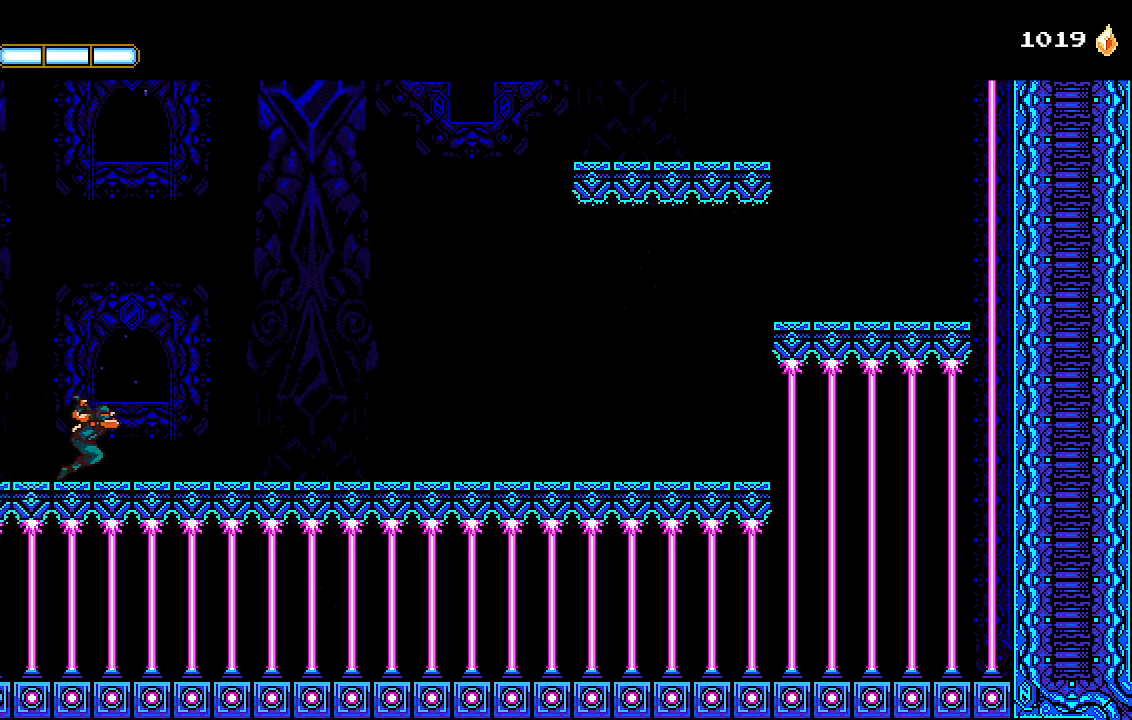
{"dt_ms": 500, "buttons": ["DPAD_RIGHT"], "left_stick": "center", "right_stick": "center", "events": [[133, "CROSS", "down"], [233, "SQUARE", "down"], [300, "CROSS", "up"], [333, "SQUARE", "up"], [400, "SQUARE", "down"], [467, "SQUARE", "up"]]}
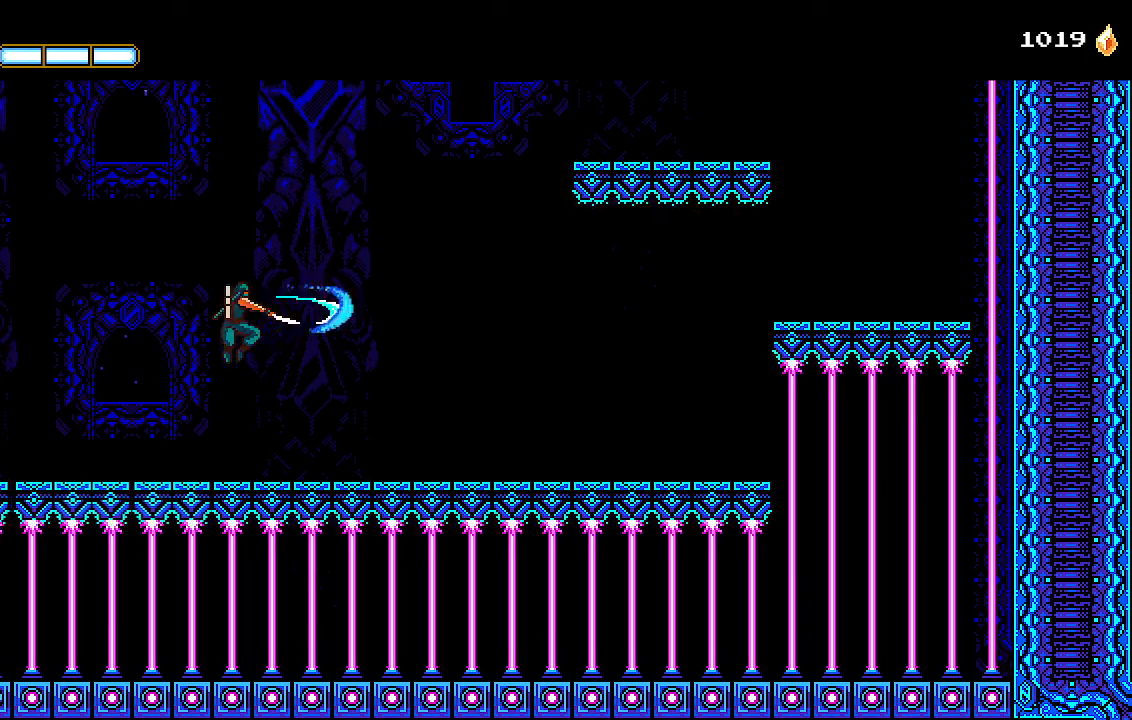
{"dt_ms": 500, "buttons": ["DPAD_RIGHT"], "left_stick": "center", "right_stick": "center", "events": [[33, "SQUARE", "down"], [100, "SQUARE", "up"], [100, "right_stick", "down"], [167, "SQUARE", "down"], [167, "right_stick", "center"], [233, "SQUARE", "up"], [333, "SQUARE", "down"], [400, "SQUARE", "up"]]}
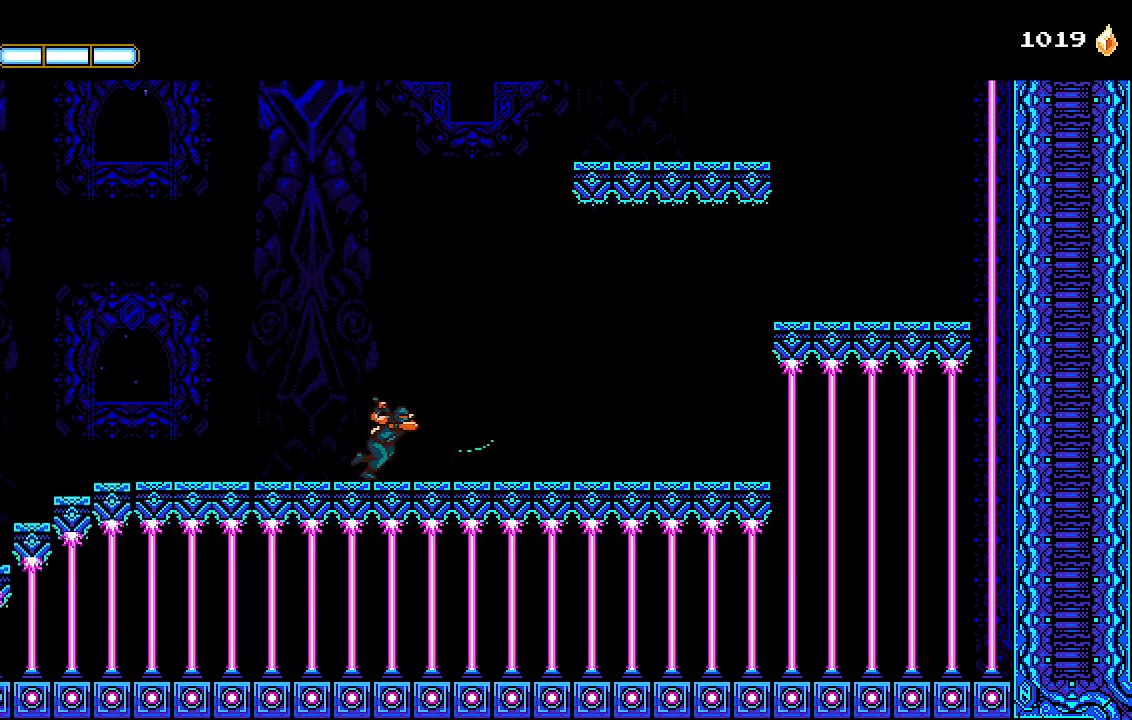
{"dt_ms": 500, "buttons": ["DPAD_RIGHT"], "left_stick": "center", "right_stick": "center", "events": []}
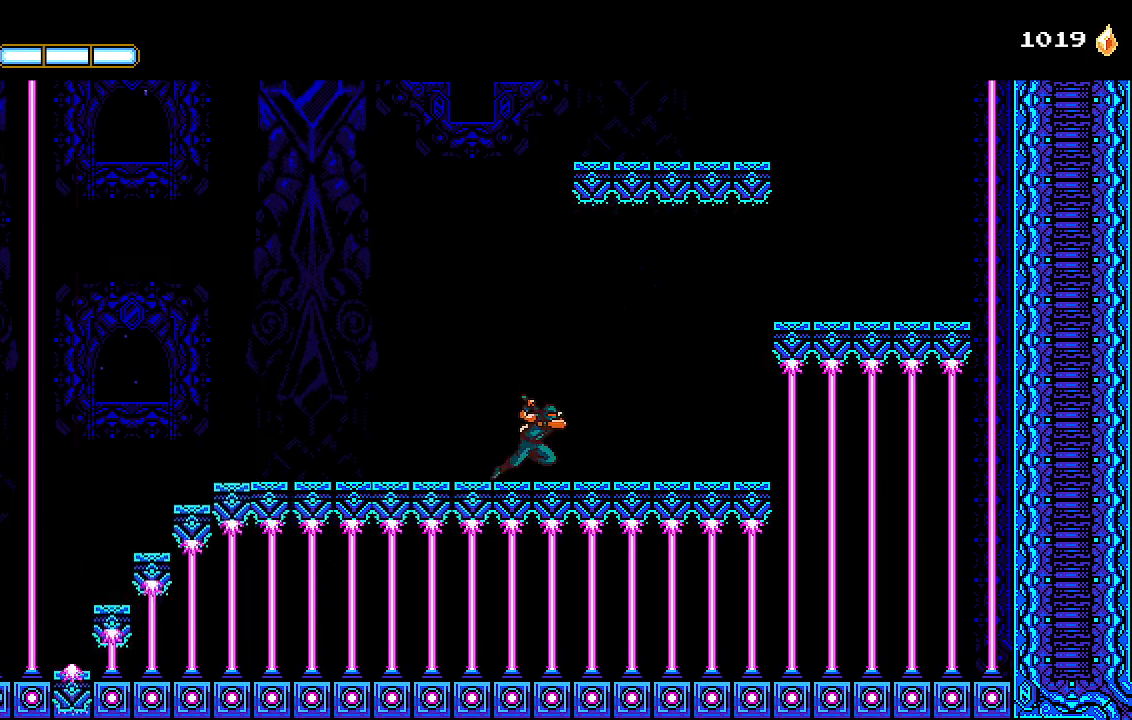
{"dt_ms": 500, "buttons": ["CROSS", "DPAD_RIGHT"], "left_stick": "center", "right_stick": "center", "events": [[367, "CROSS", "down"]]}
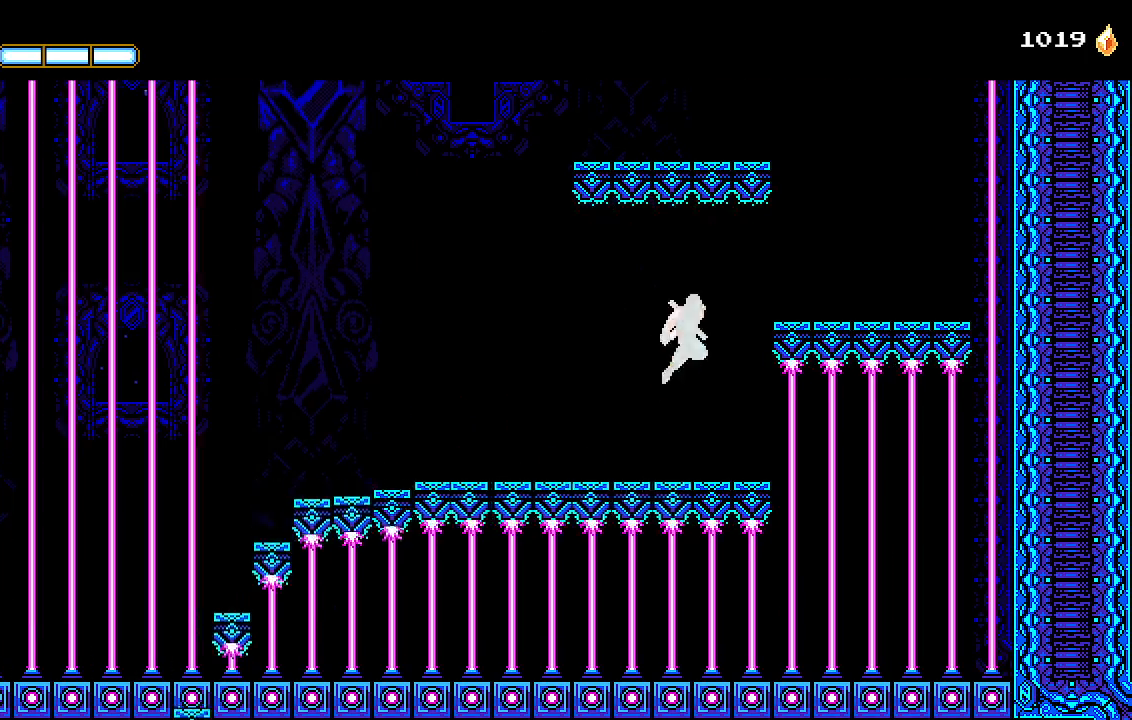
{"dt_ms": 1000, "buttons": ["DPAD_LEFT"], "left_stick": "center", "right_stick": "center"}
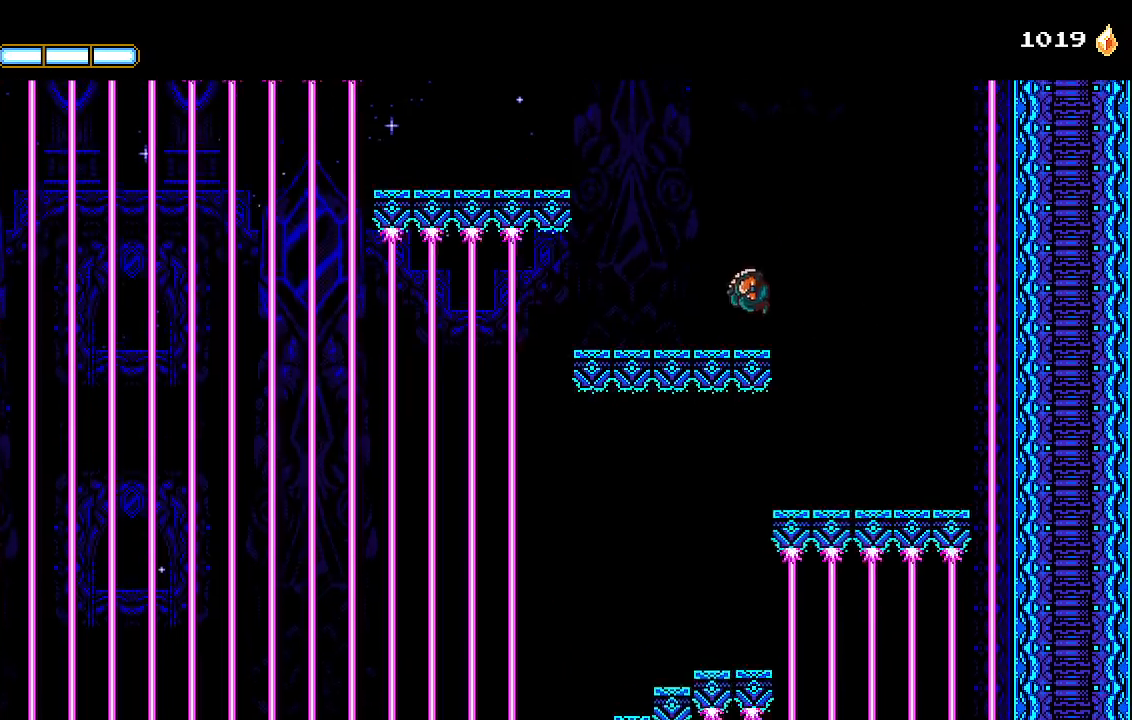
{"dt_ms": 1000, "buttons": ["CROSS", "DPAD_LEFT"], "left_stick": "center", "right_stick": "center"}